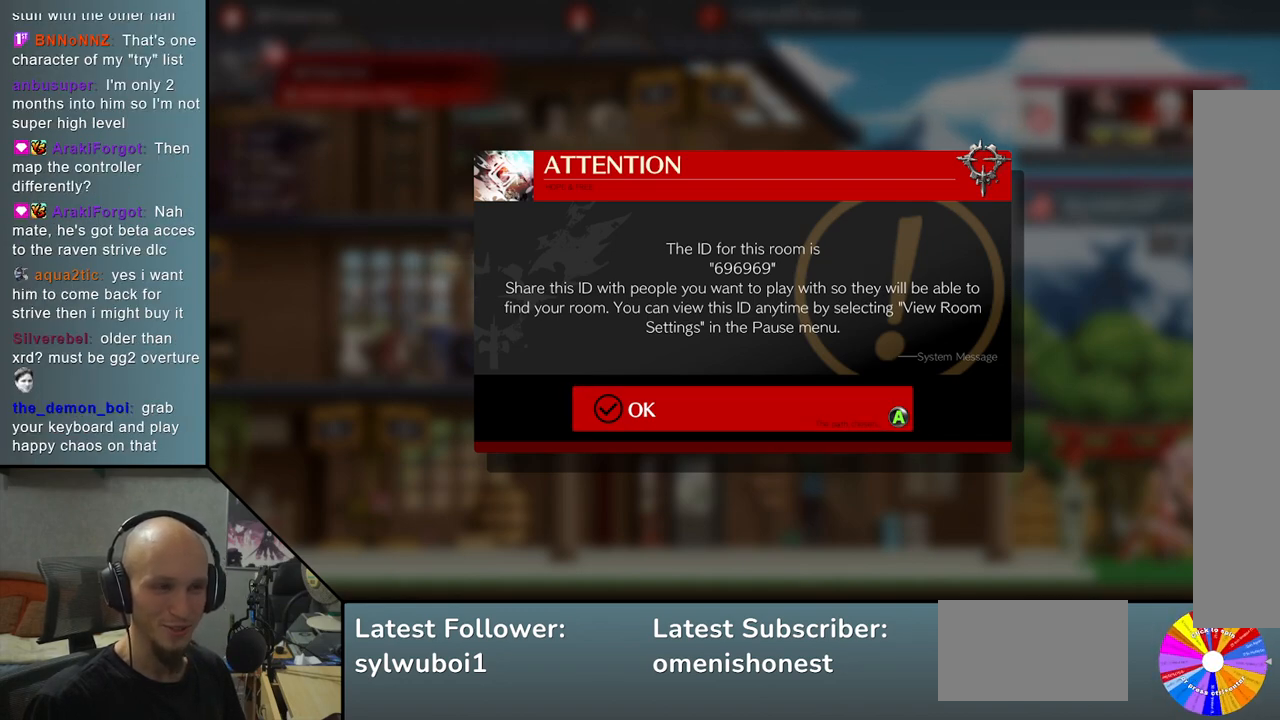
Gameplay with a controller (arcade stick); each line is a JSON object with the inputs held at the frame after it. "events" lists button and stick changes between this image and that frame as [ms after this image, input, new state], when the widget could be followed in between. Not read: L3 R3 other_buttons.
{"buttons": ["CROSS"], "left_stick": "center", "events": [[450, "CROSS", "down"]]}
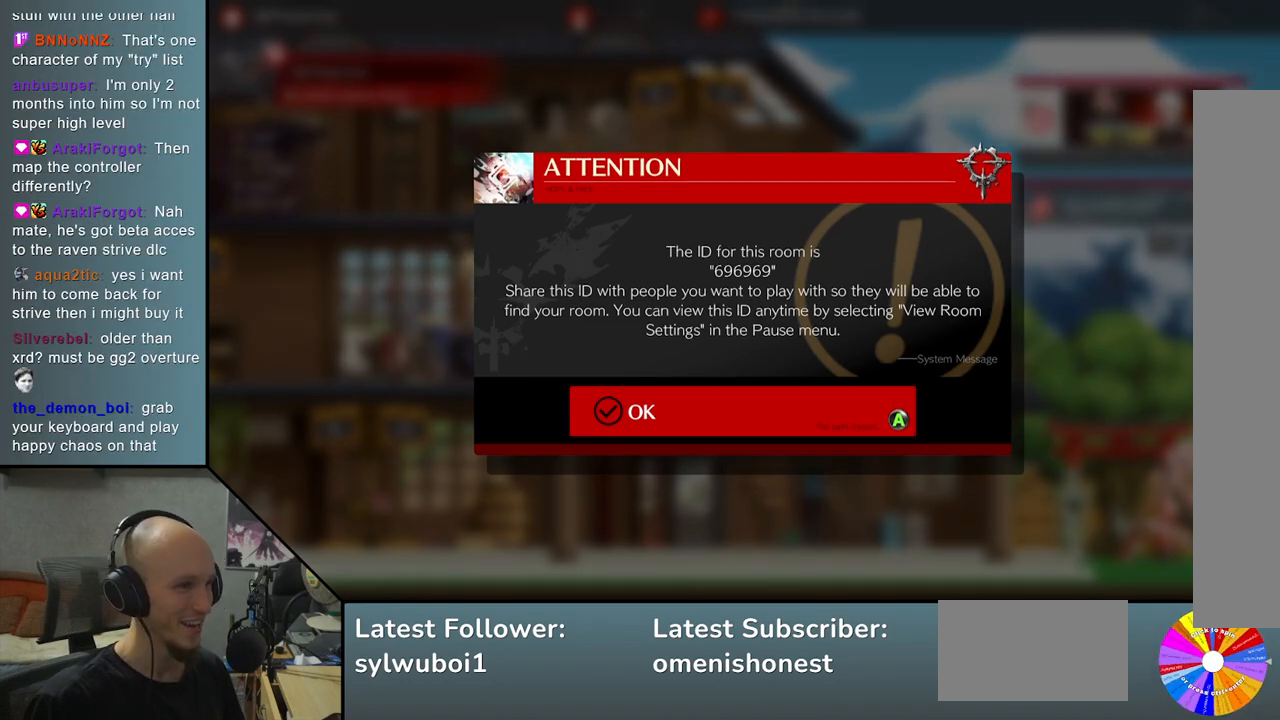
{"buttons": [], "left_stick": "center", "events": [[50, "CROSS", "up"]]}
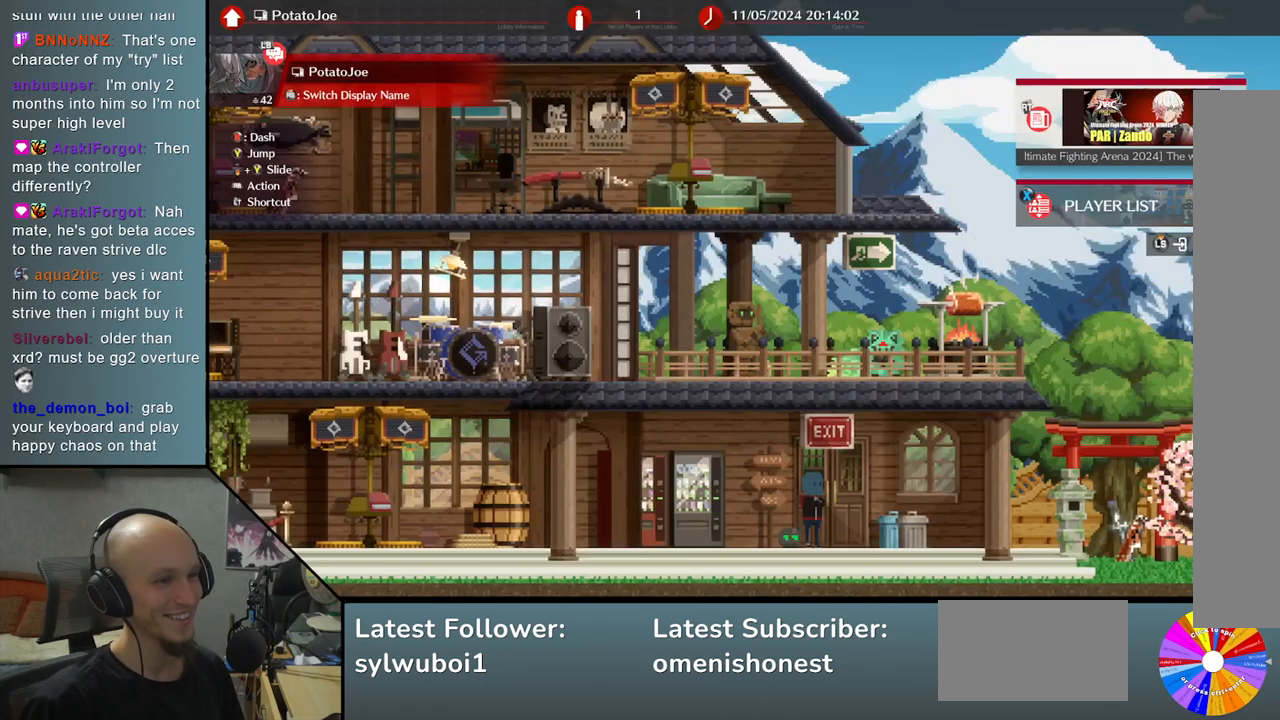
{"buttons": [], "left_stick": "left", "events": [[367, "left_stick", "left"]]}
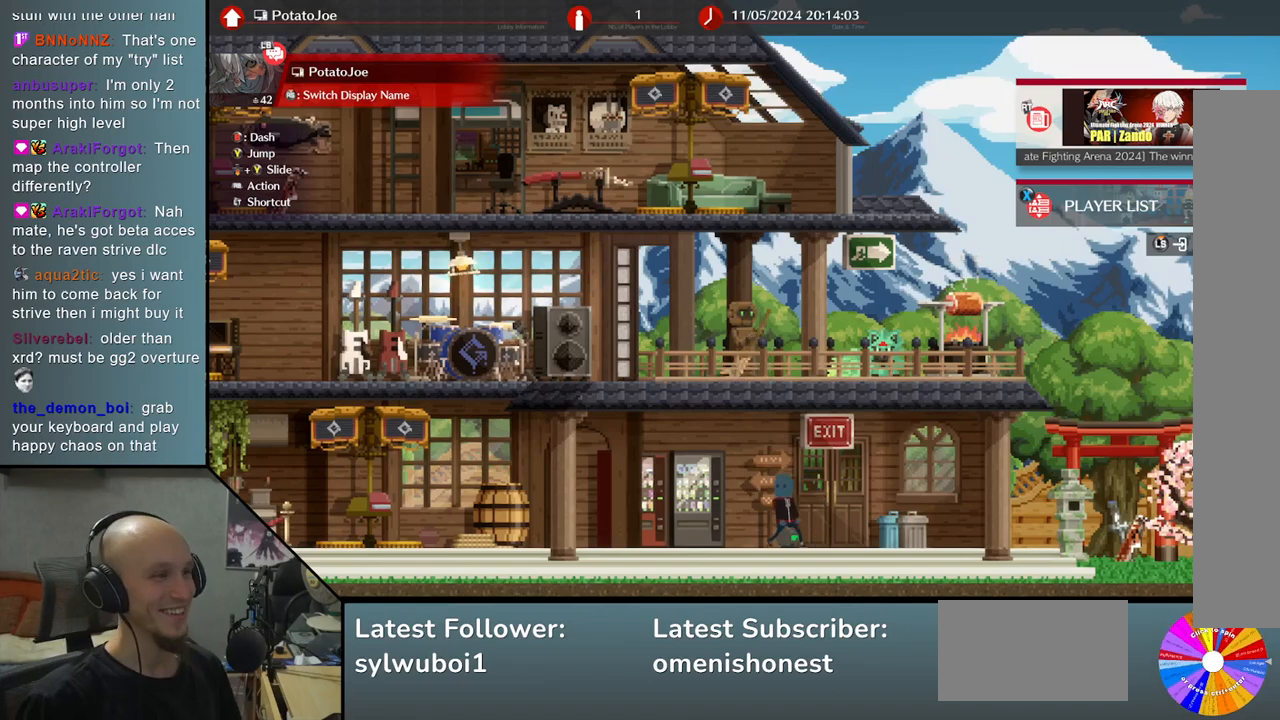
{"buttons": [], "left_stick": "left", "events": []}
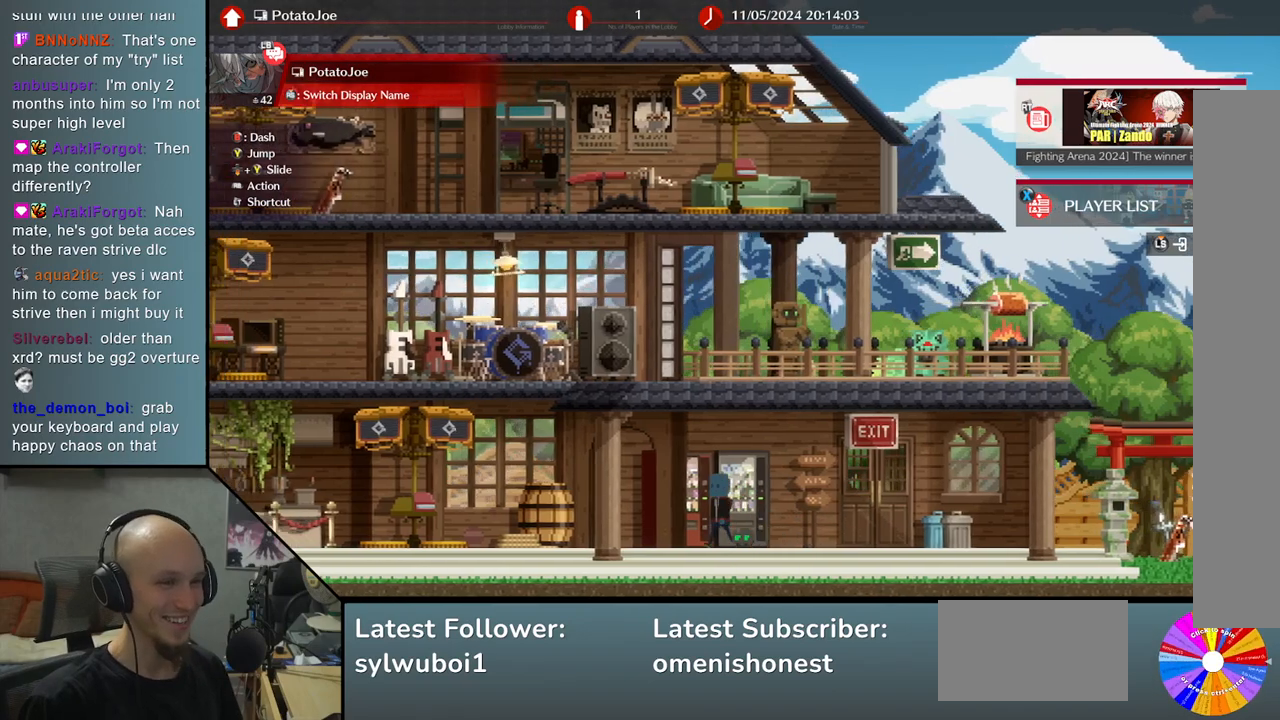
{"buttons": [], "left_stick": "left", "events": []}
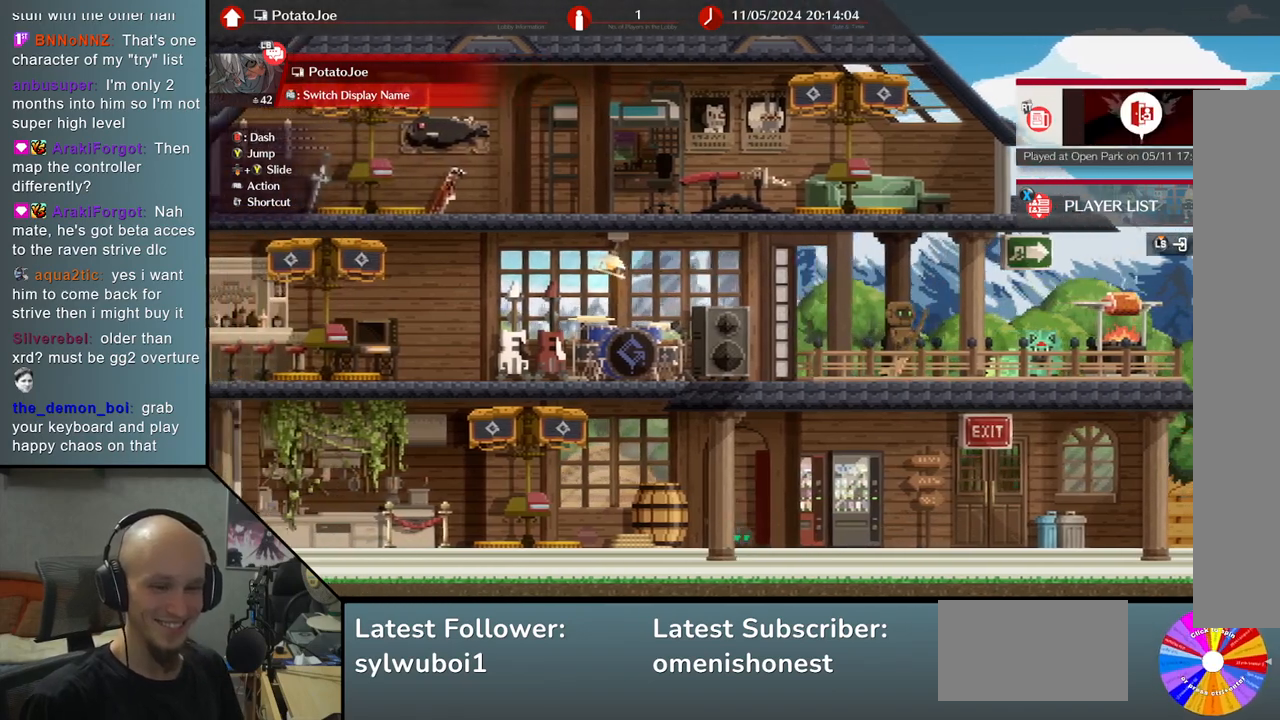
{"buttons": [], "left_stick": "left", "events": []}
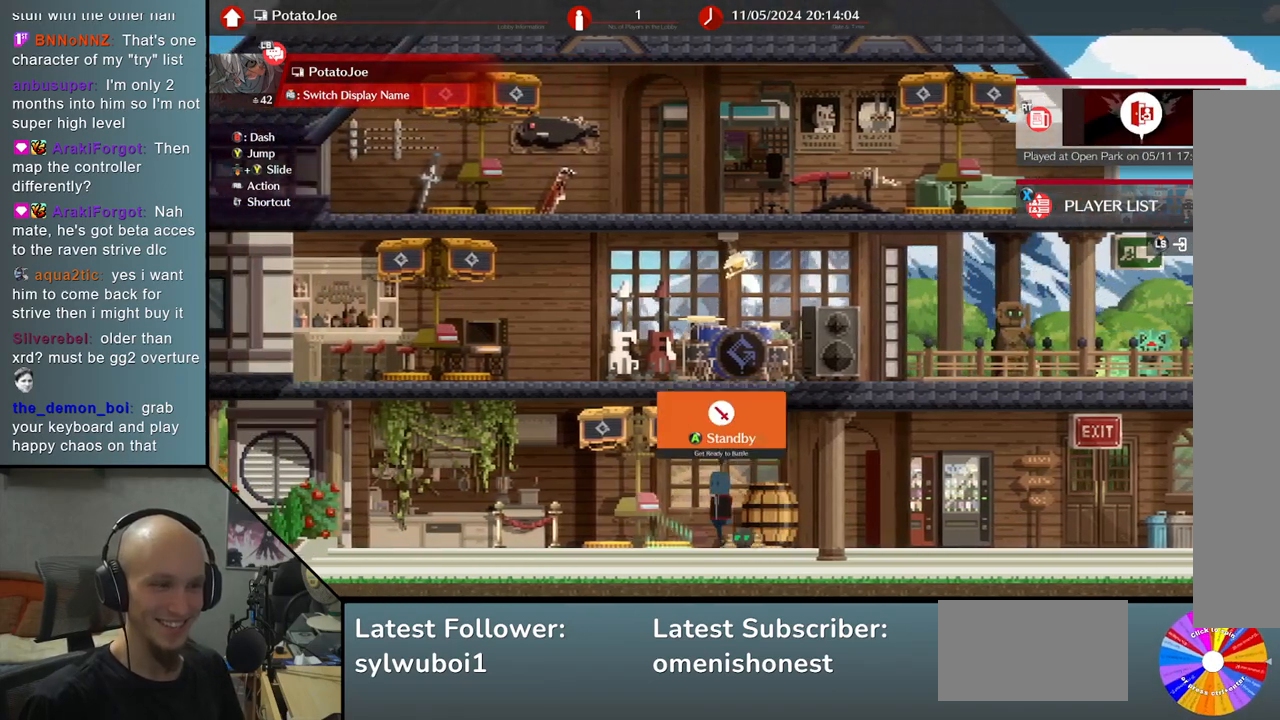
{"buttons": [], "left_stick": "center", "events": [[17, "left_stick", "center"]]}
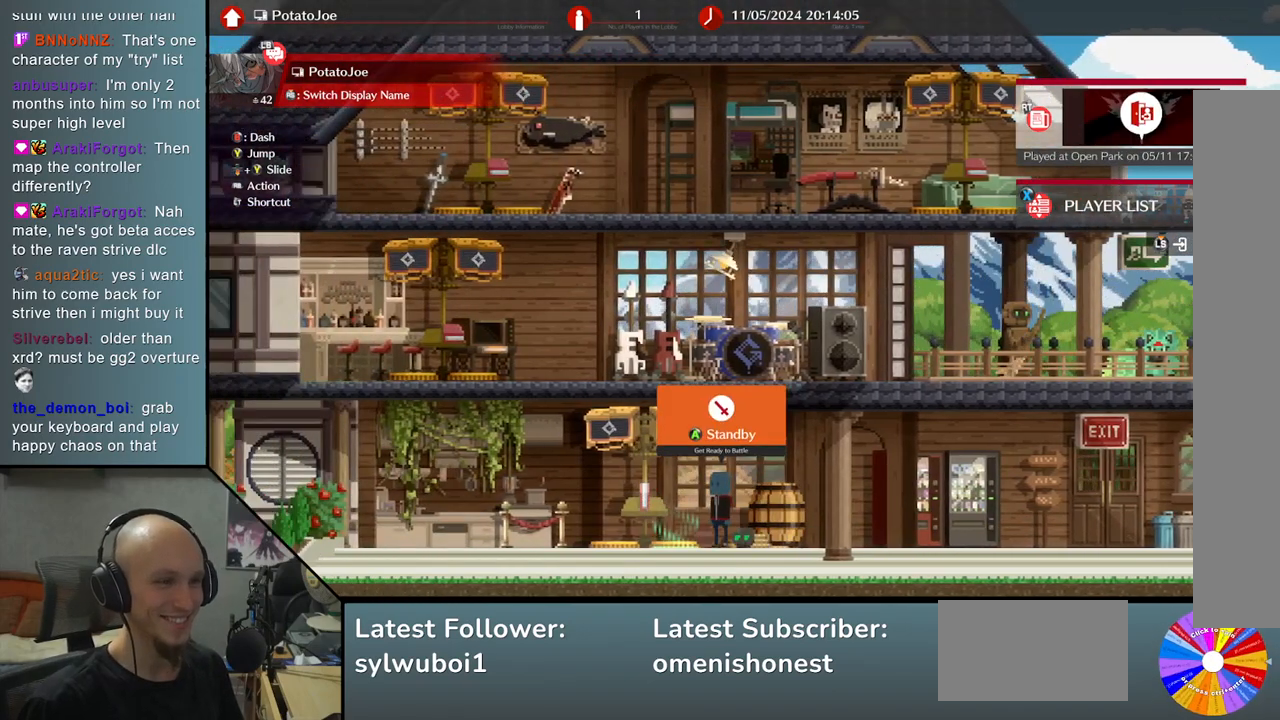
{"buttons": [], "left_stick": "center", "events": [[250, "left_stick", "right"], [417, "left_stick", "center"]]}
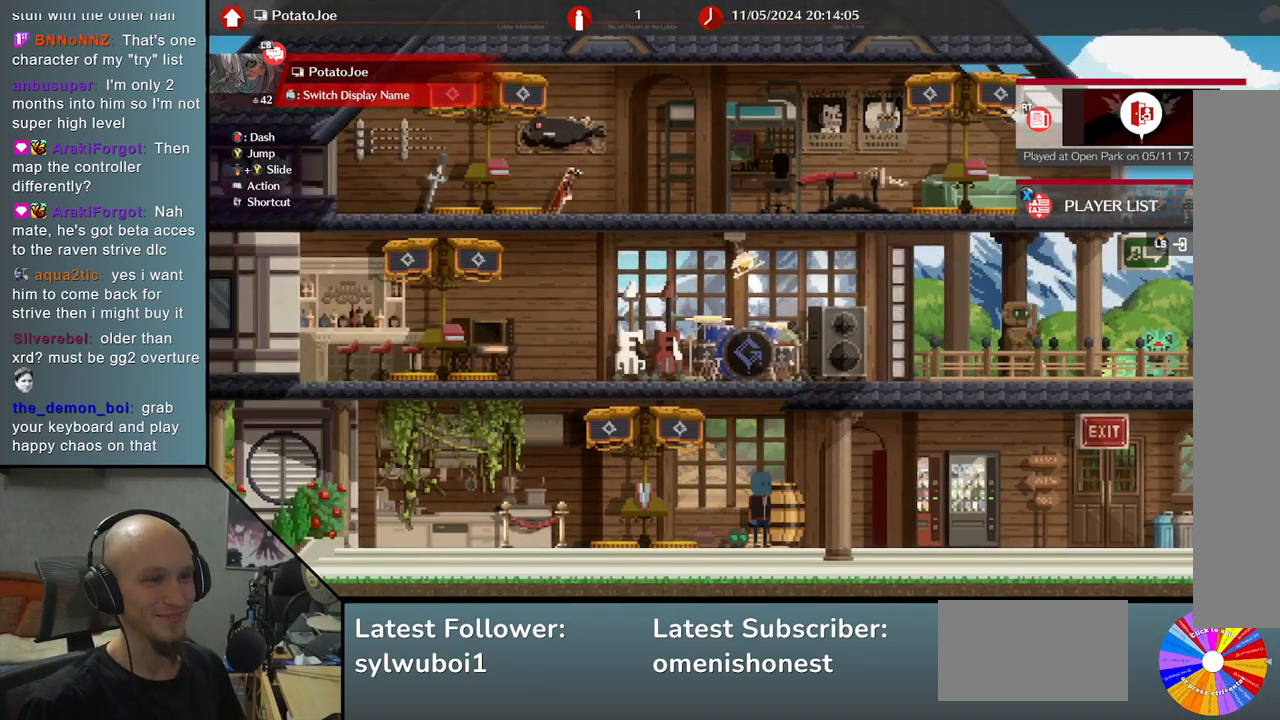
{"buttons": [], "left_stick": "center", "events": [[417, "left_stick", "left"], [500, "left_stick", "center"]]}